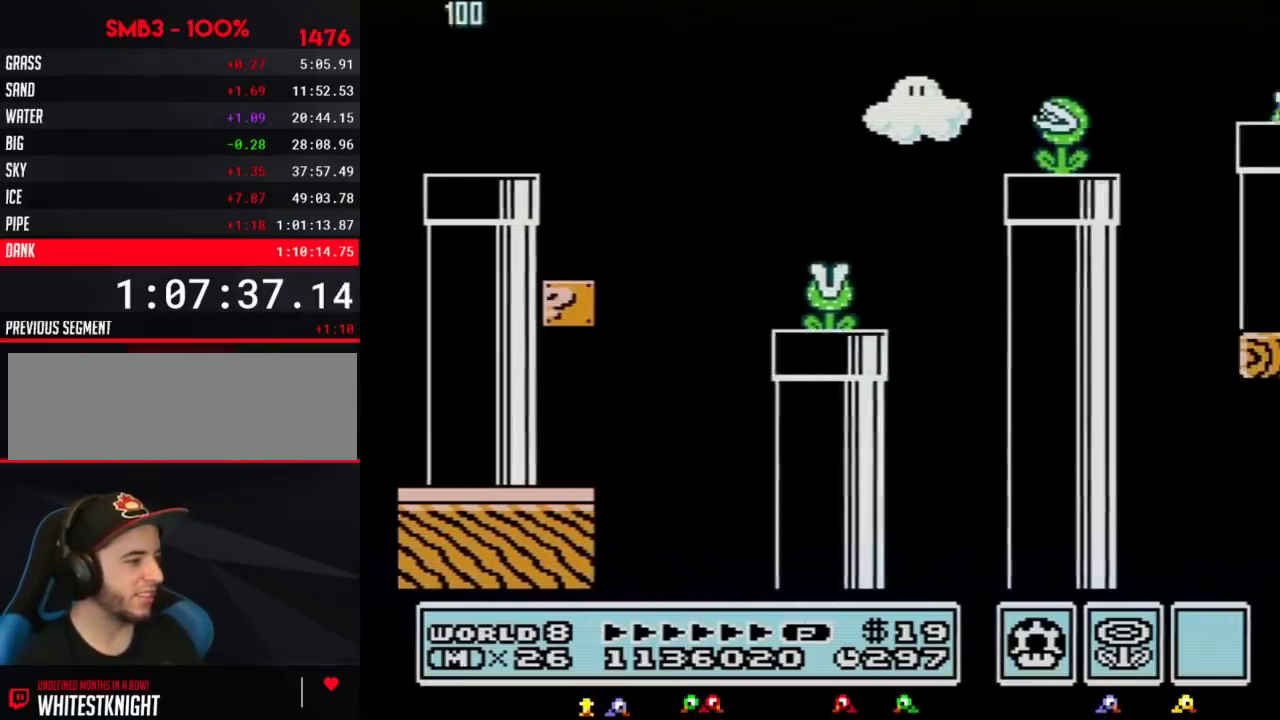
Gameplay with a controller (Nintendo layout); each line is a JSON object with the inputs held at the frame after it. "events" lists button and stick changes between this image and that frame as [ms after this image, input, new state], when the widget could be followed in between. Not read: L3 R3.
{"buttons": ["A", "B", "DPAD_RIGHT"], "events": [[467, "A", "down"]]}
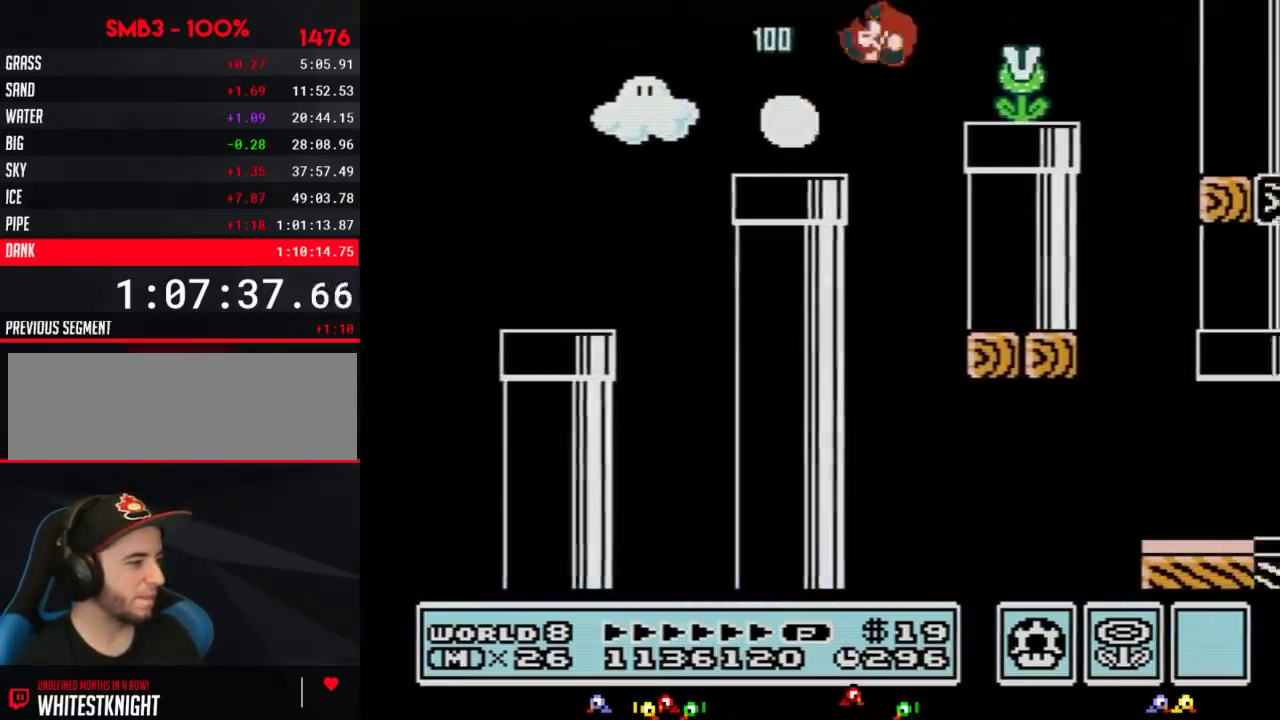
{"buttons": ["B", "DPAD_LEFT"], "events": [[183, "A", "up"], [384, "DPAD_LEFT", "down"], [384, "DPAD_RIGHT", "up"]]}
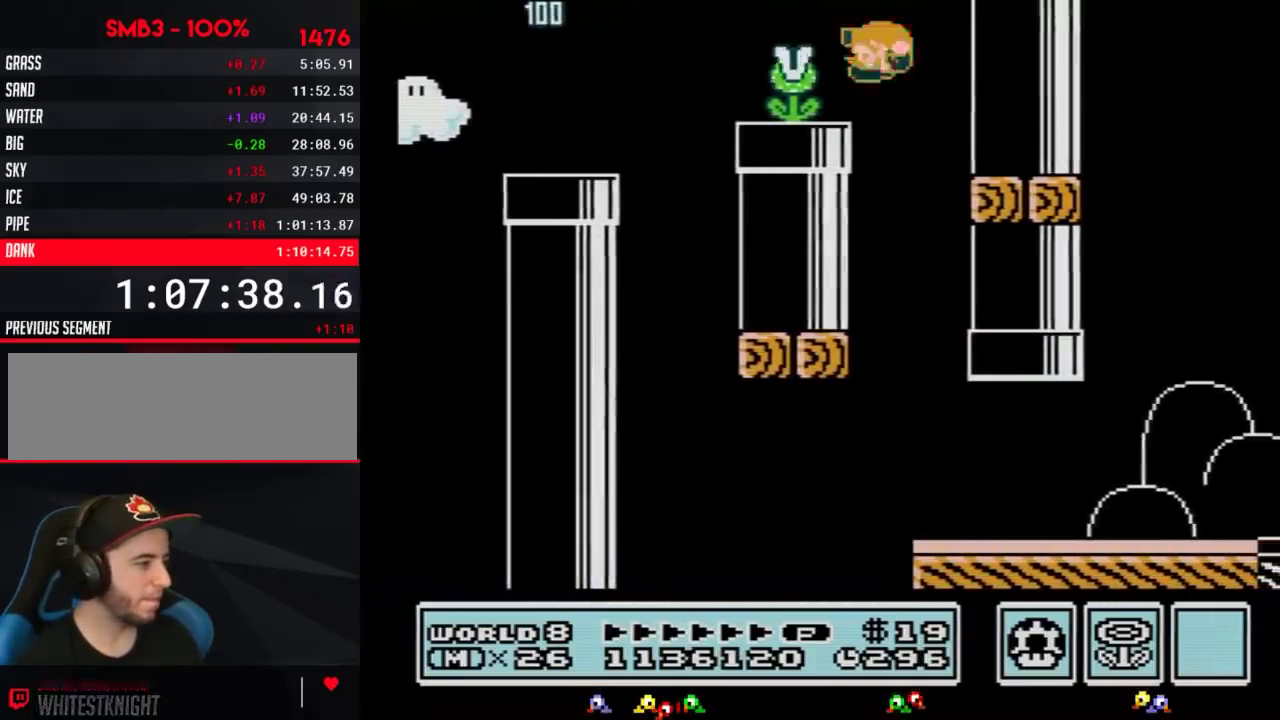
{"buttons": ["B", "DPAD_RIGHT"], "events": [[217, "DPAD_LEFT", "up"], [217, "DPAD_RIGHT", "down"]]}
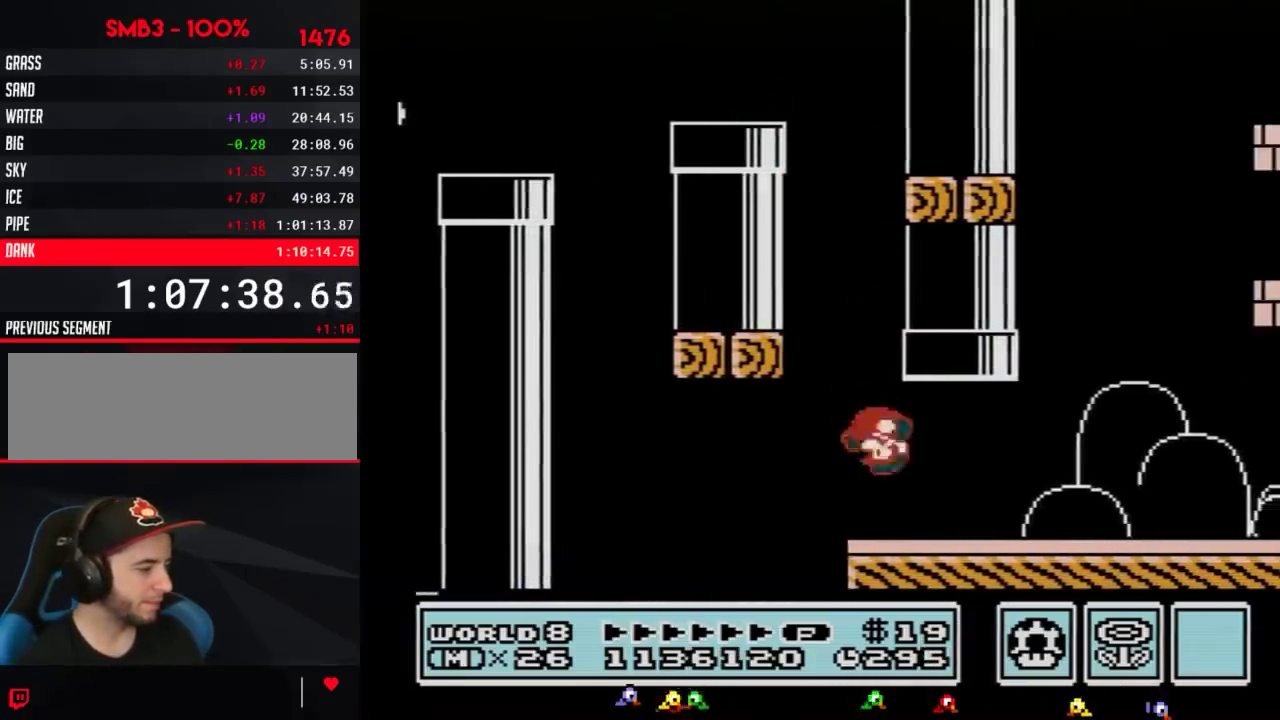
{"buttons": ["B", "DPAD_RIGHT"], "events": []}
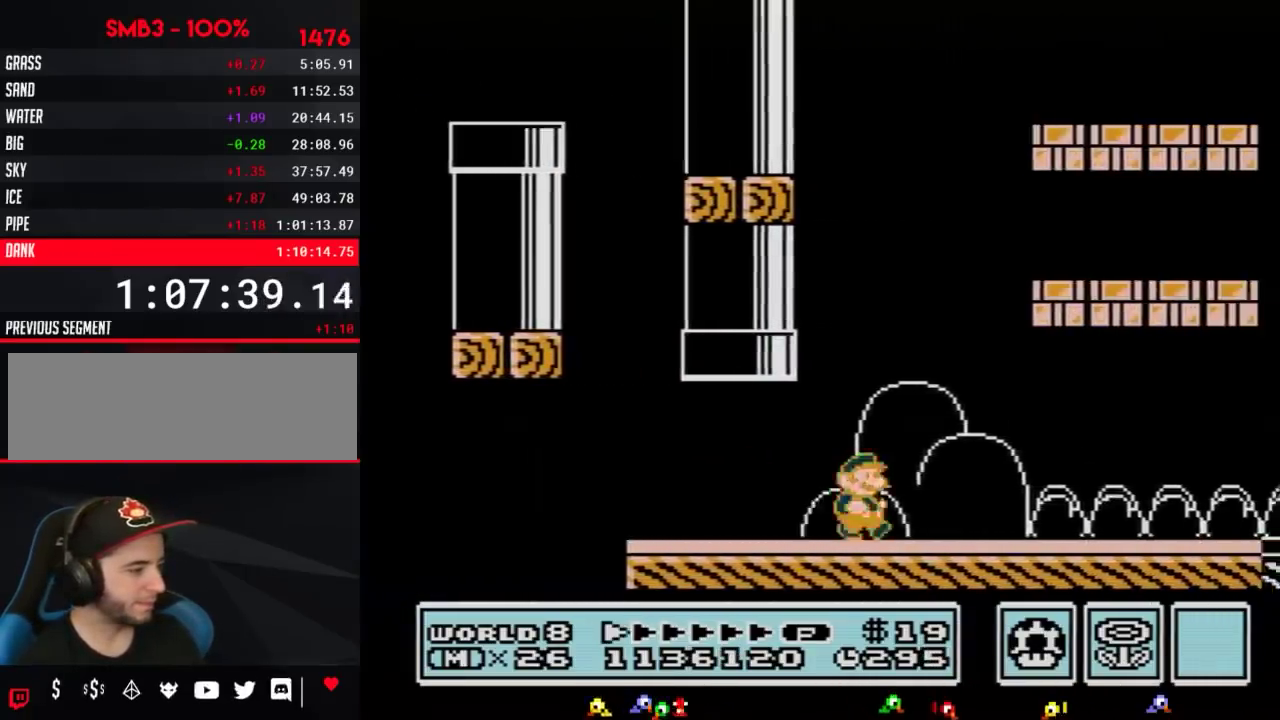
{"buttons": ["B", "DPAD_RIGHT"], "events": []}
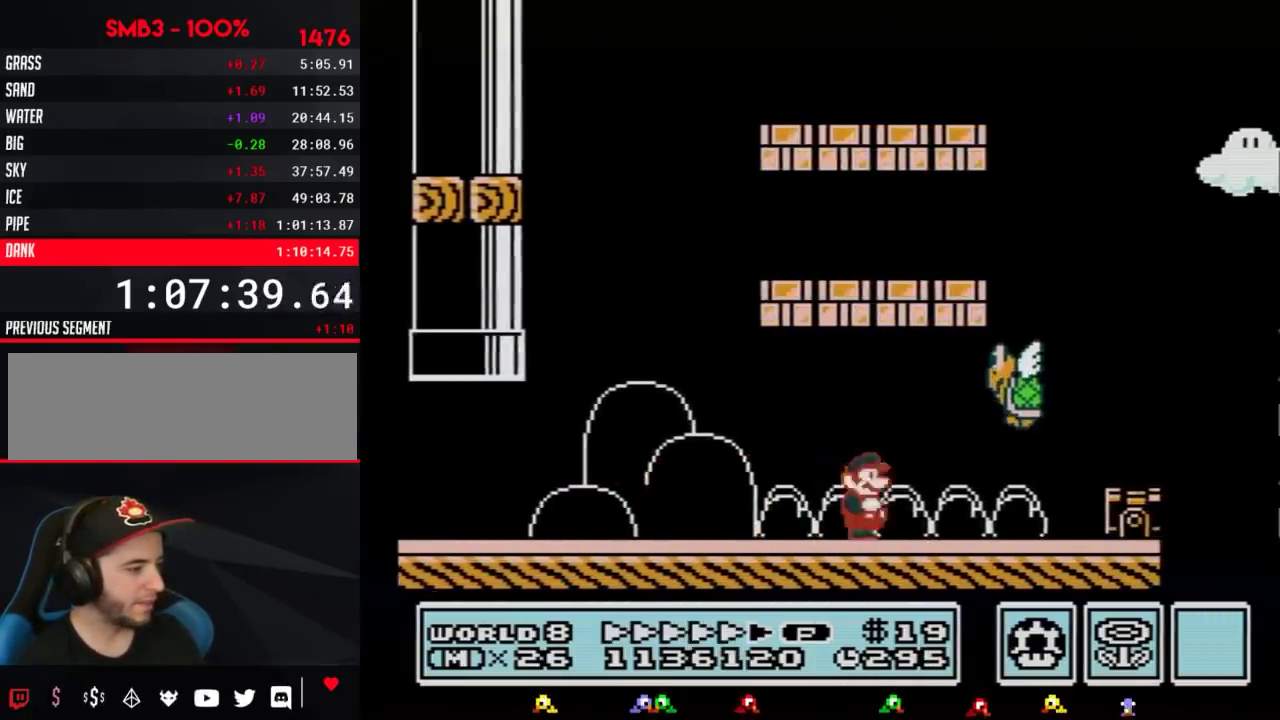
{"buttons": ["A", "B", "DPAD_RIGHT"], "events": [[367, "A", "down"], [367, "DPAD_LEFT", "down"], [367, "DPAD_RIGHT", "up"], [500, "DPAD_LEFT", "up"], [500, "DPAD_RIGHT", "down"]]}